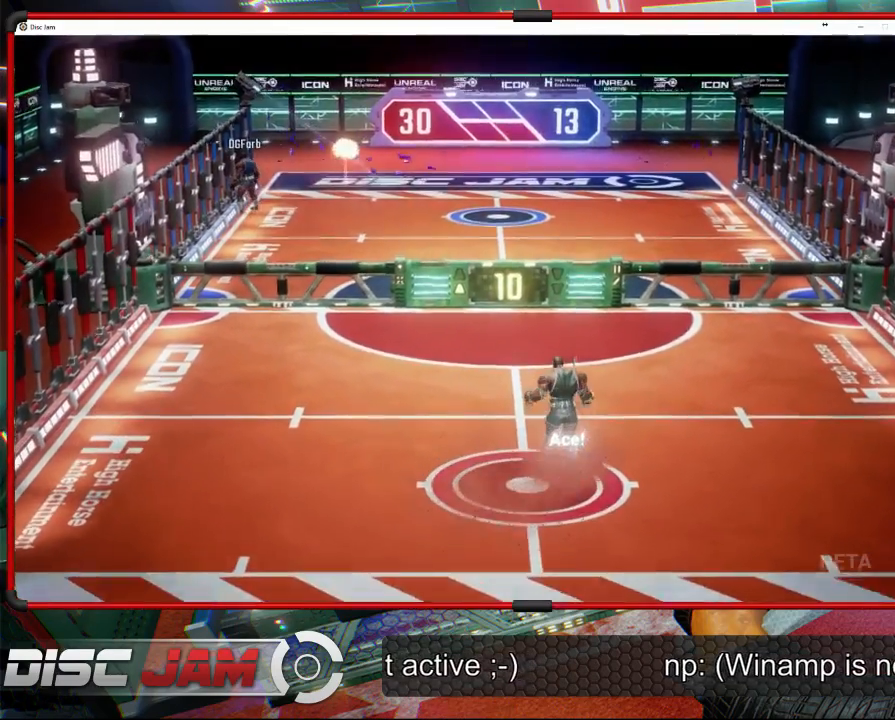
Gameplay with a controller (Xbox layout); each line is a JSON object with the inputs held at the frame after it. "events" lists button and stick changes between this image and that frame as [ms after this image, input, new state], when the widget could be followed in between. Not read: B right_stick.
{"buttons": ["A"], "left_stick": "center", "events": [[100, "A", "down"]]}
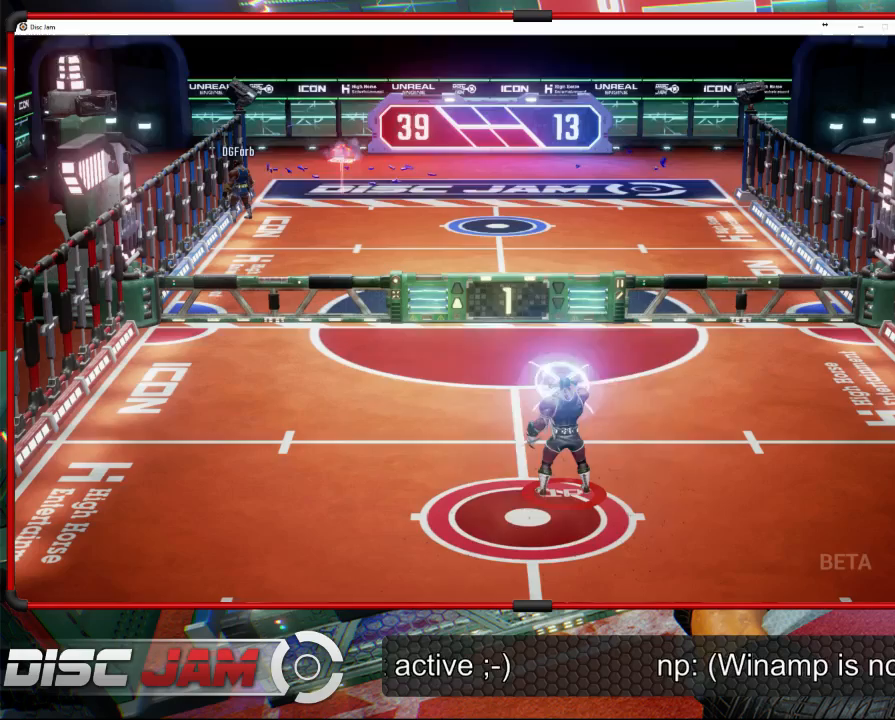
{"buttons": [], "left_stick": "center", "events": [[400, "A", "up"]]}
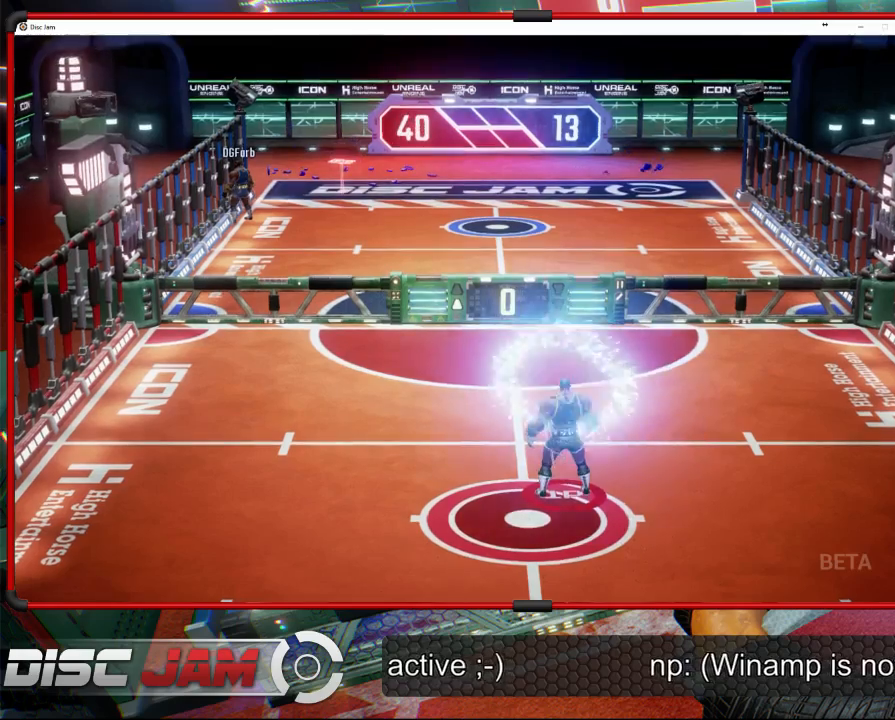
{"buttons": [], "left_stick": "center", "events": []}
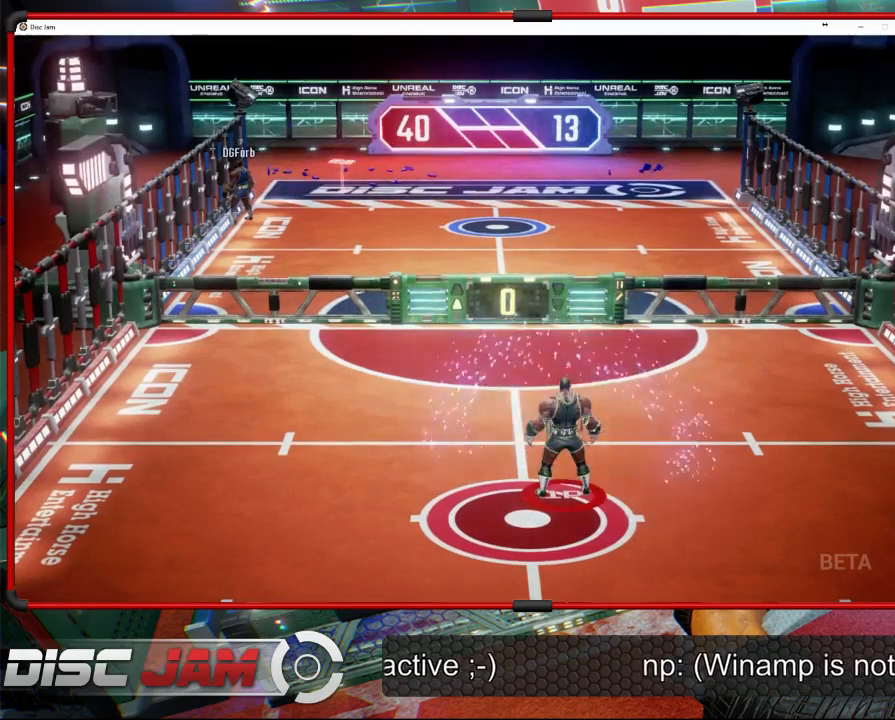
{"buttons": [], "left_stick": "center", "events": []}
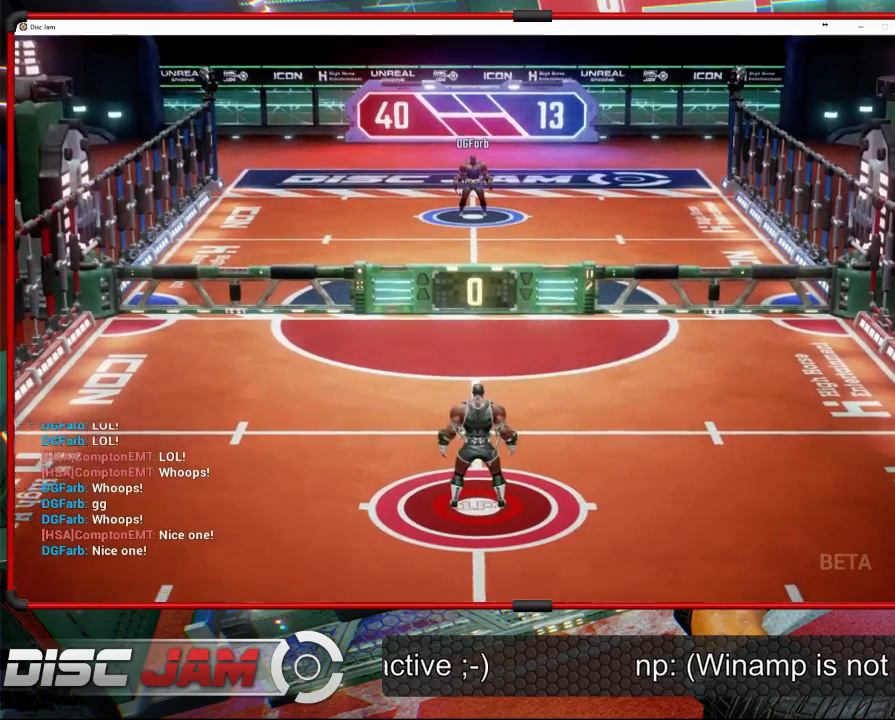
{"buttons": [], "left_stick": "center", "events": []}
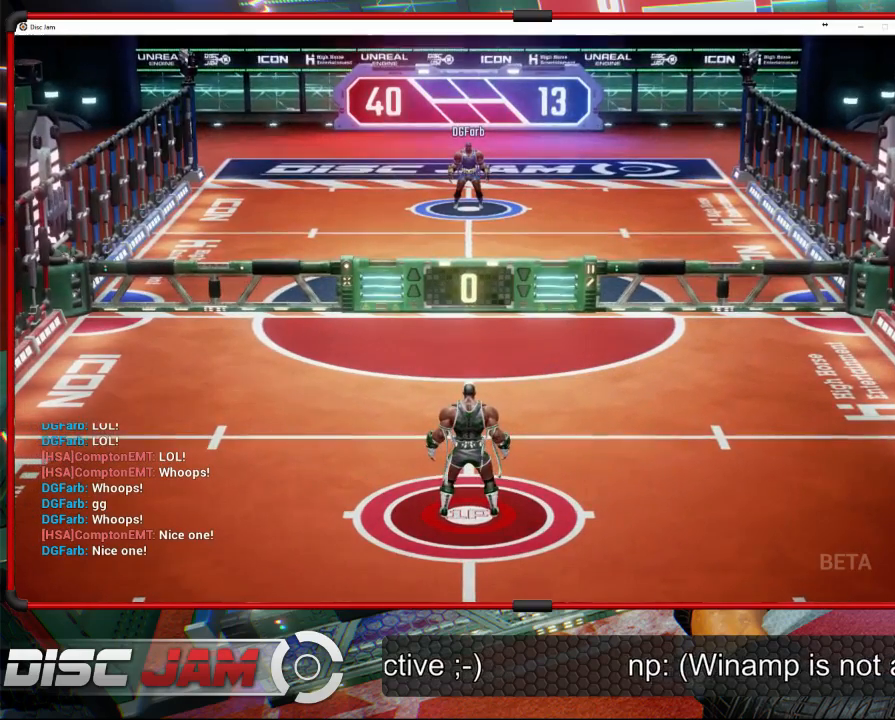
{"buttons": [], "left_stick": "down", "events": [[300, "left_stick", "down"]]}
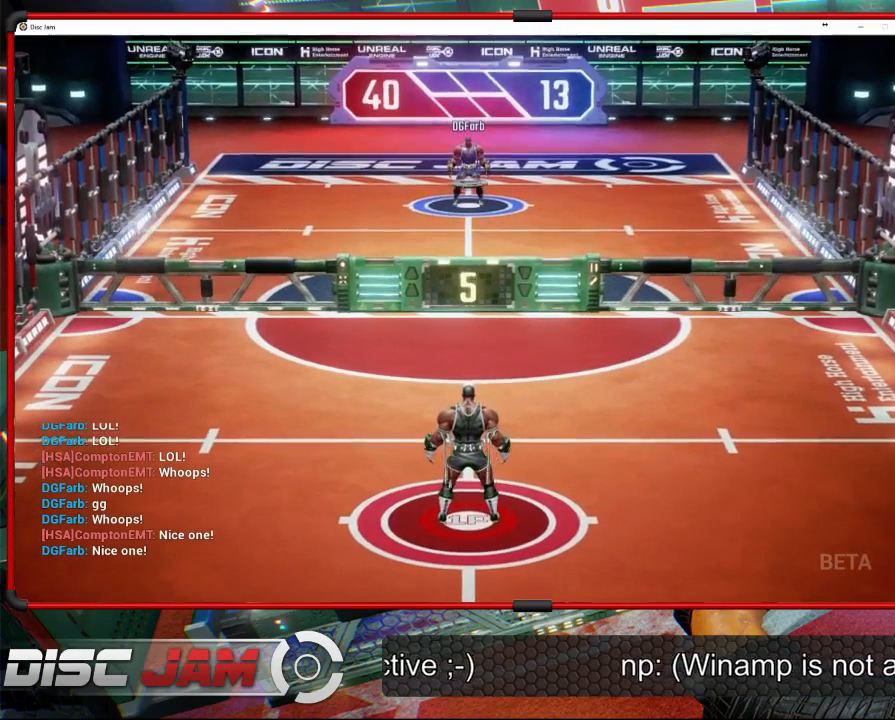
{"buttons": [], "left_stick": "right", "events": [[500, "left_stick", "right"]]}
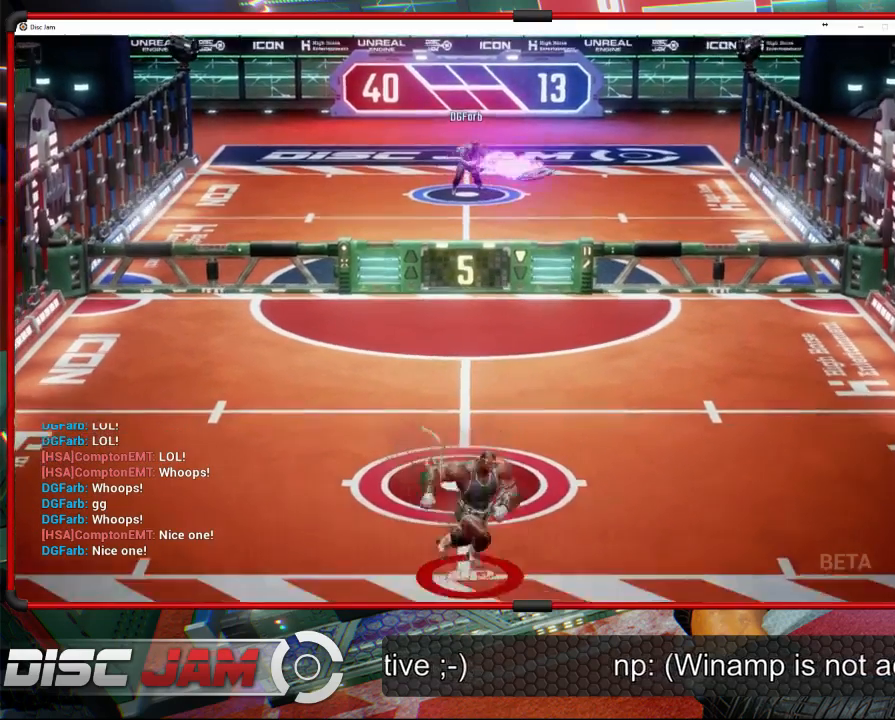
{"buttons": [], "left_stick": "right", "events": [[67, "left_stick", "up-right"], [500, "left_stick", "right"]]}
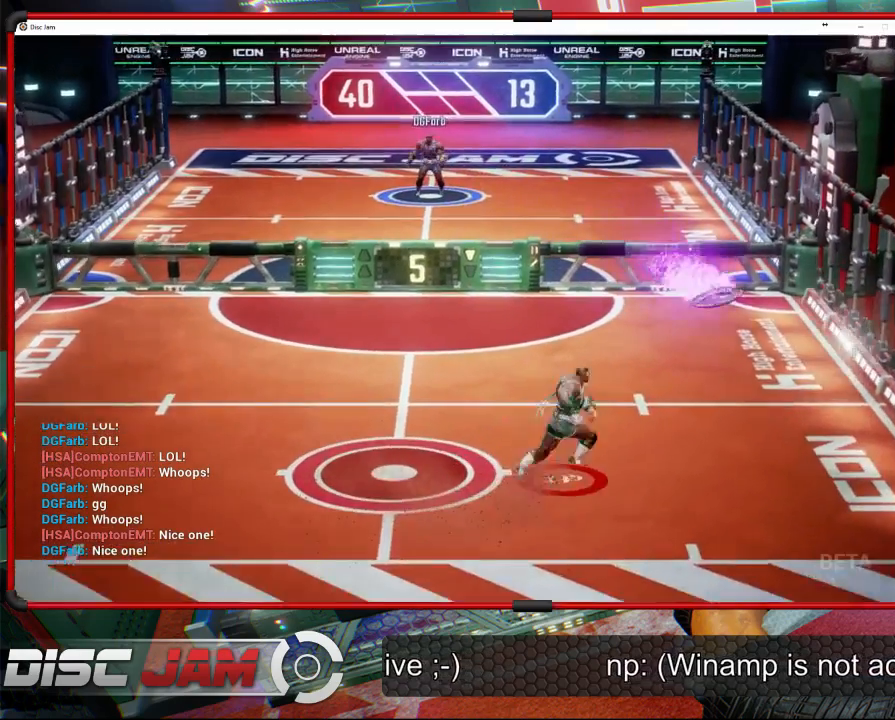
{"buttons": [], "left_stick": "up-right", "events": [[200, "X", "down"], [200, "left_stick", "down-right"], [400, "X", "up"], [467, "left_stick", "up-right"]]}
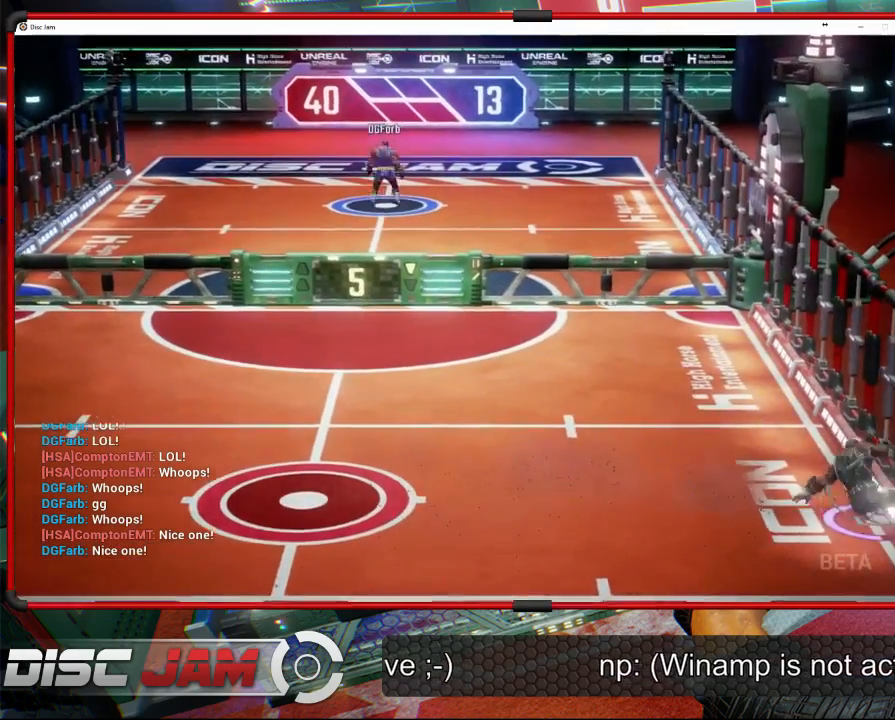
{"buttons": ["A", "L3"], "left_stick": "up-left", "events": [[67, "left_stick", "up"], [133, "A", "down"], [167, "left_stick", "up-left"], [300, "L3", "down"]]}
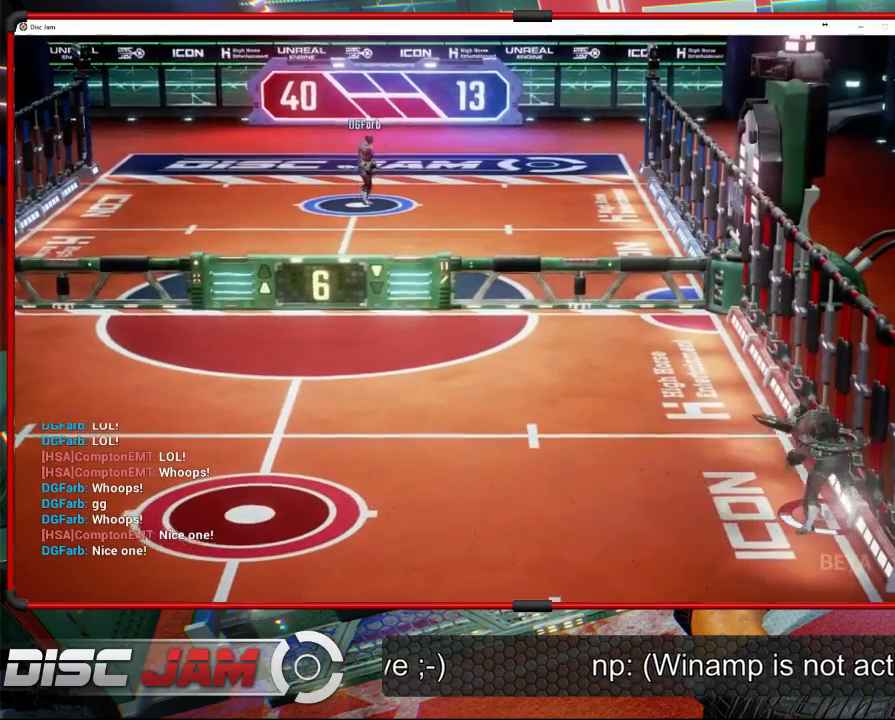
{"buttons": ["A"], "left_stick": "left", "events": [[233, "L3", "up"], [400, "left_stick", "left"]]}
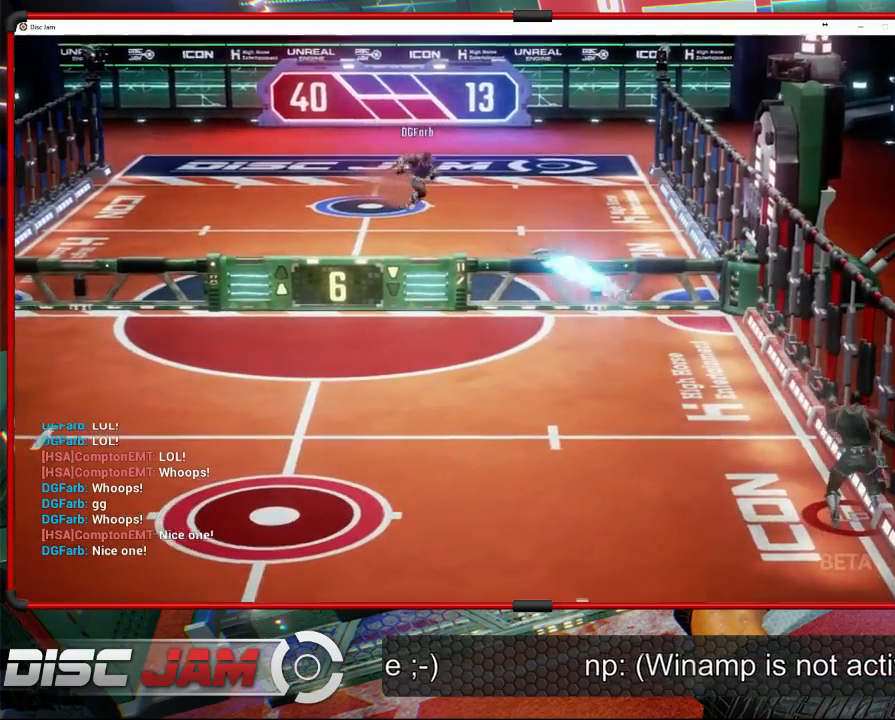
{"buttons": [], "left_stick": "down-left", "events": [[33, "A", "up"], [100, "left_stick", "down-left"]]}
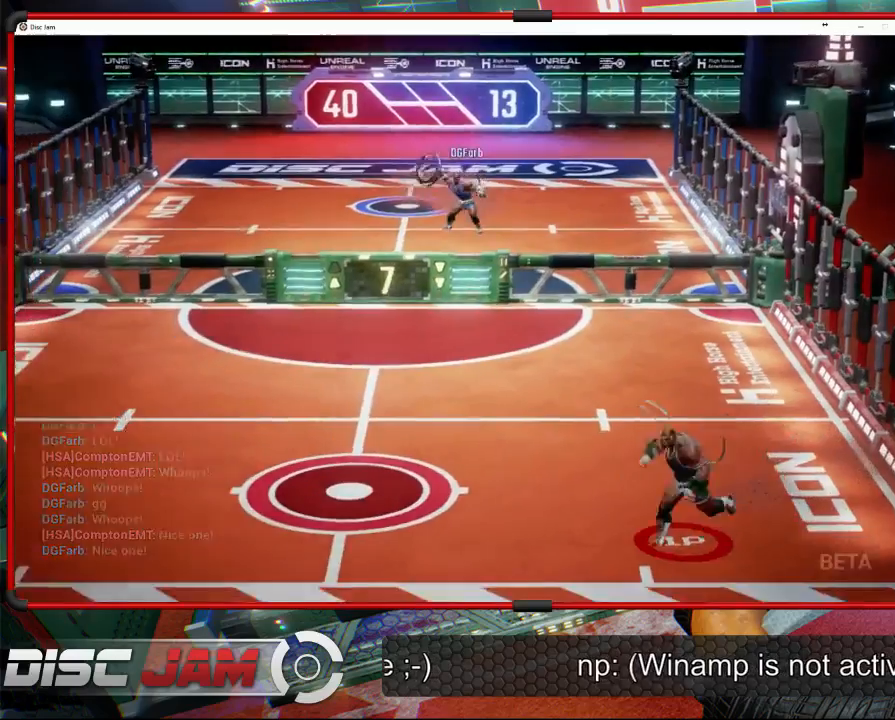
{"buttons": [], "left_stick": "left", "events": [[167, "left_stick", "left"]]}
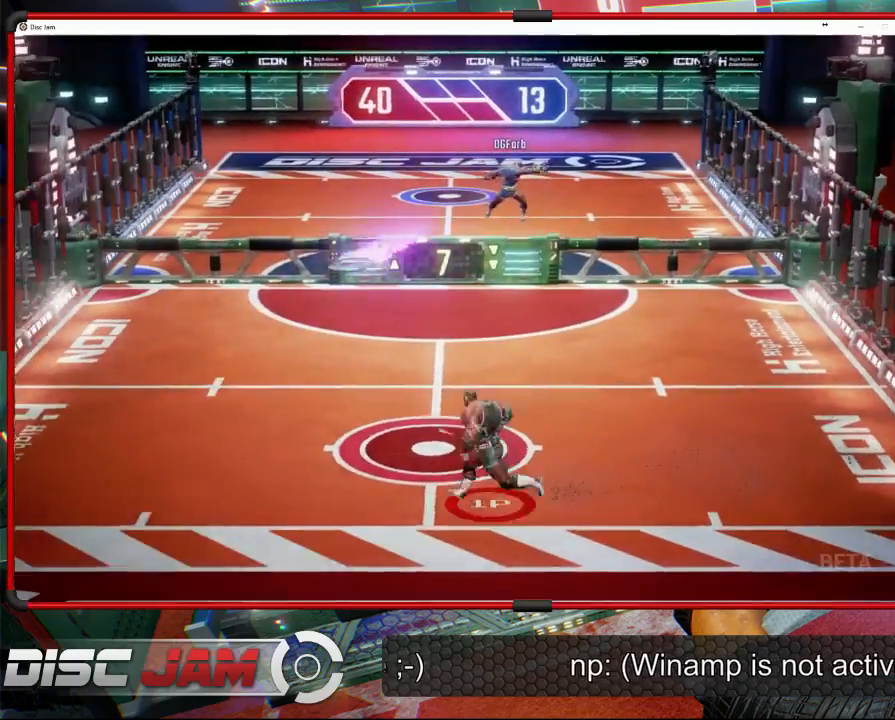
{"buttons": ["X"], "left_stick": "left", "events": [[100, "X", "down"]]}
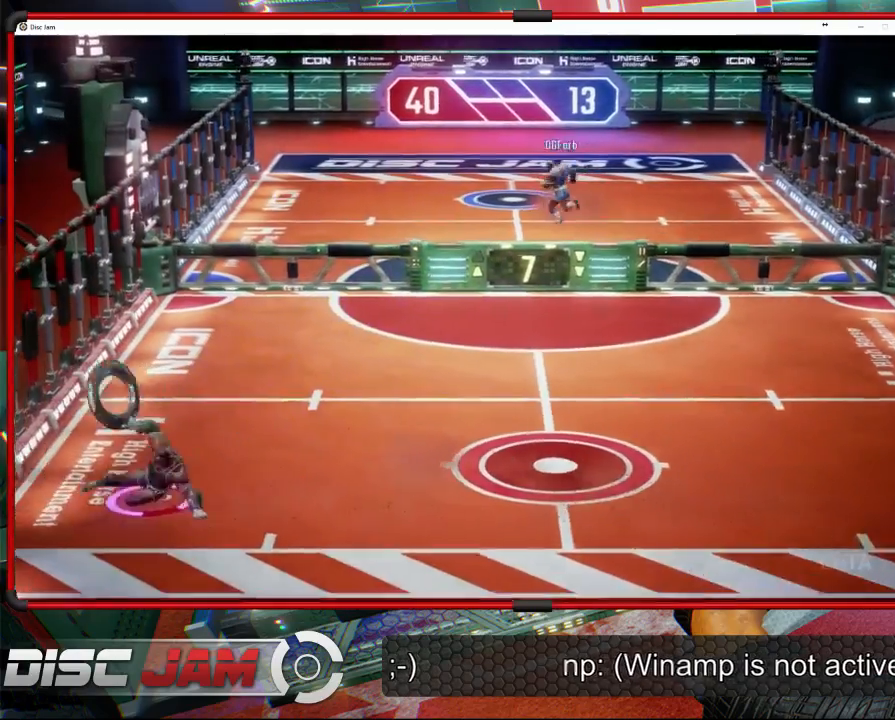
{"buttons": ["A"], "left_stick": "up-right", "events": [[33, "left_stick", "down-right"], [67, "X", "up"], [167, "left_stick", "right"], [233, "A", "down"], [300, "left_stick", "up-right"]]}
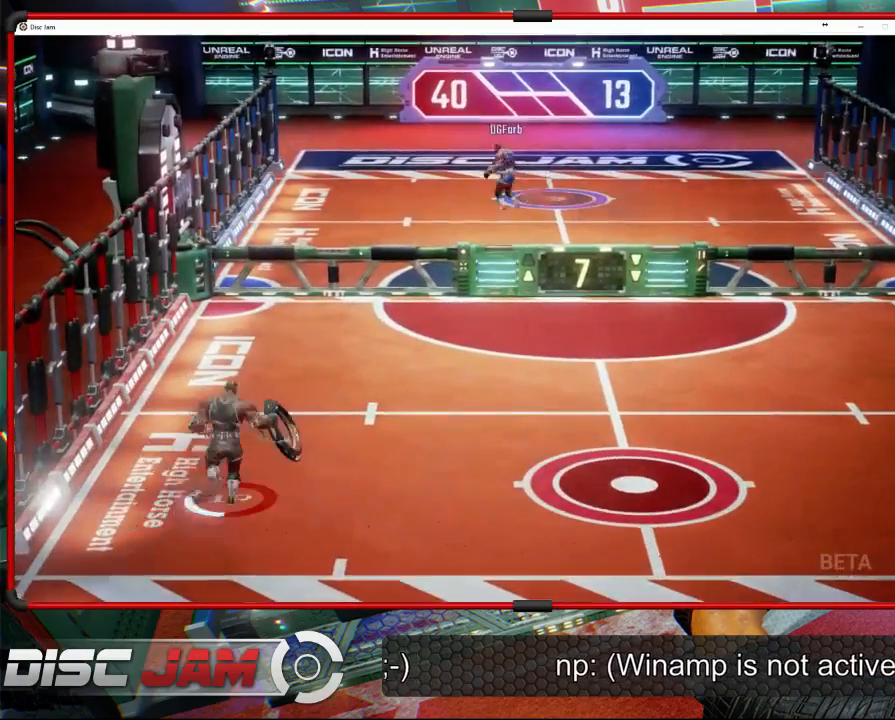
{"buttons": ["A"], "left_stick": "up-right", "events": [[267, "A", "up"], [300, "A", "down"]]}
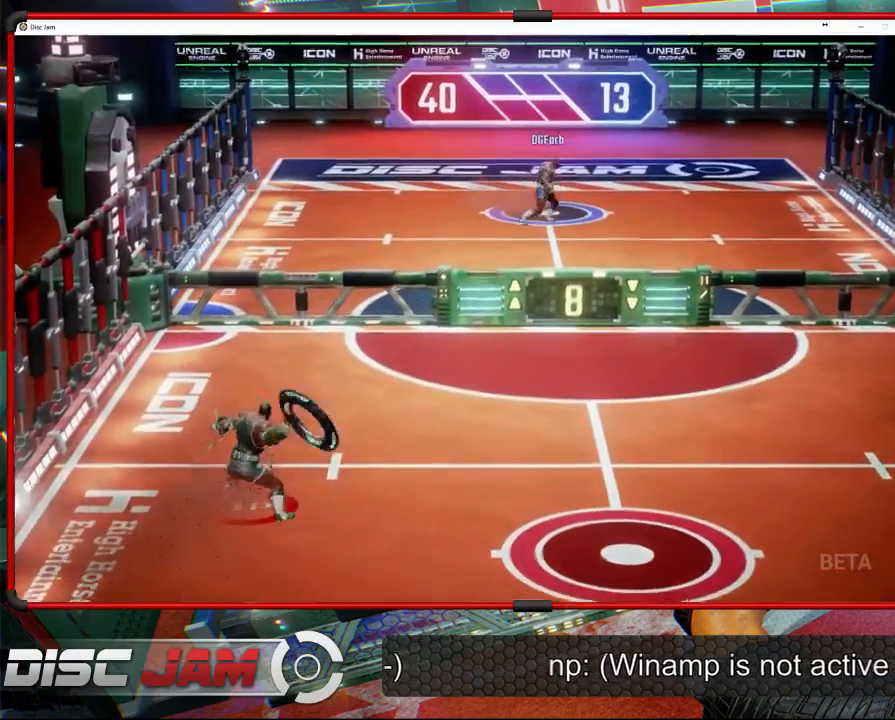
{"buttons": ["A"], "left_stick": "up", "events": [[267, "left_stick", "up"]]}
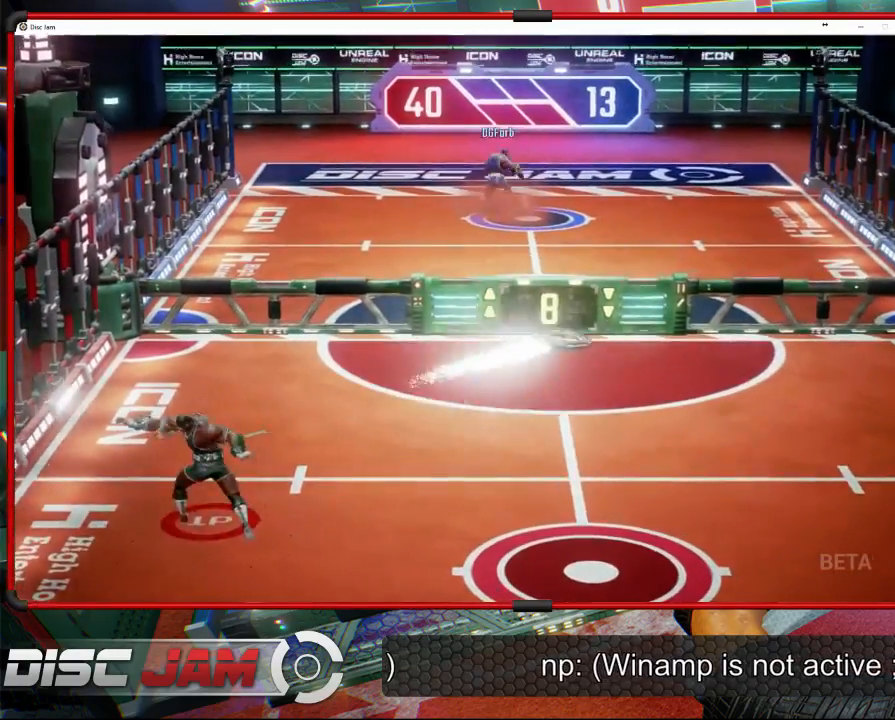
{"buttons": [], "left_stick": "down-right", "events": [[100, "left_stick", "right"], [167, "left_stick", "down-right"], [200, "A", "up"]]}
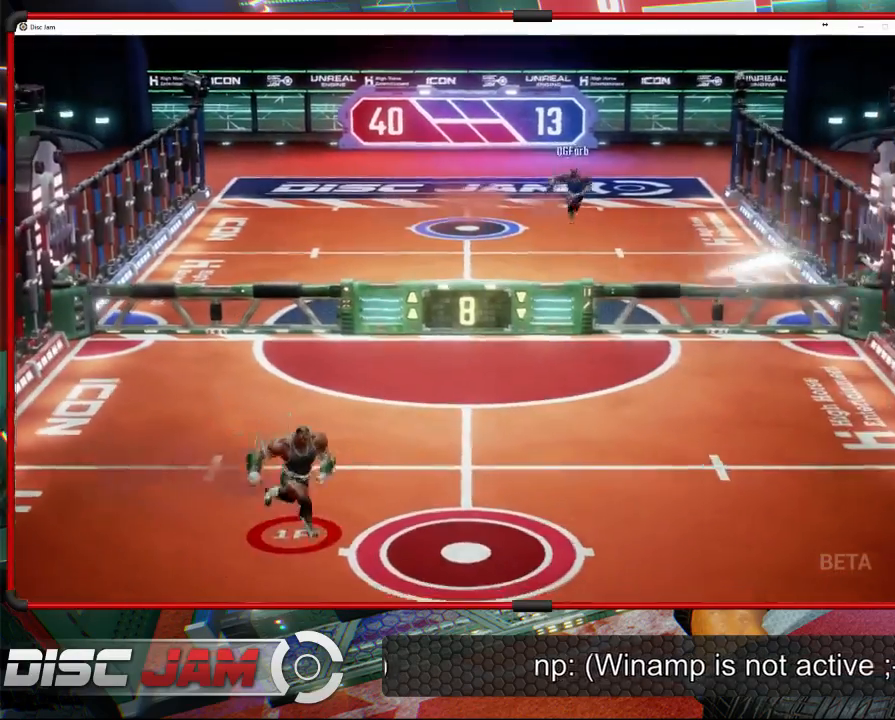
{"buttons": [], "left_stick": "center", "events": [[367, "left_stick", "center"]]}
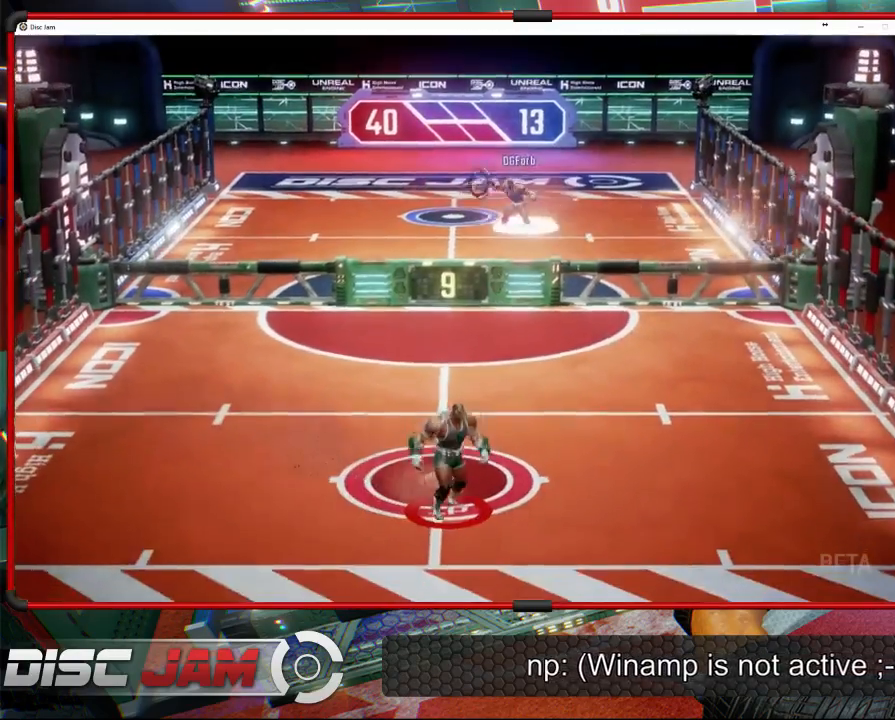
{"buttons": [], "left_stick": "up-left", "events": [[300, "left_stick", "up-right"], [433, "left_stick", "up-left"]]}
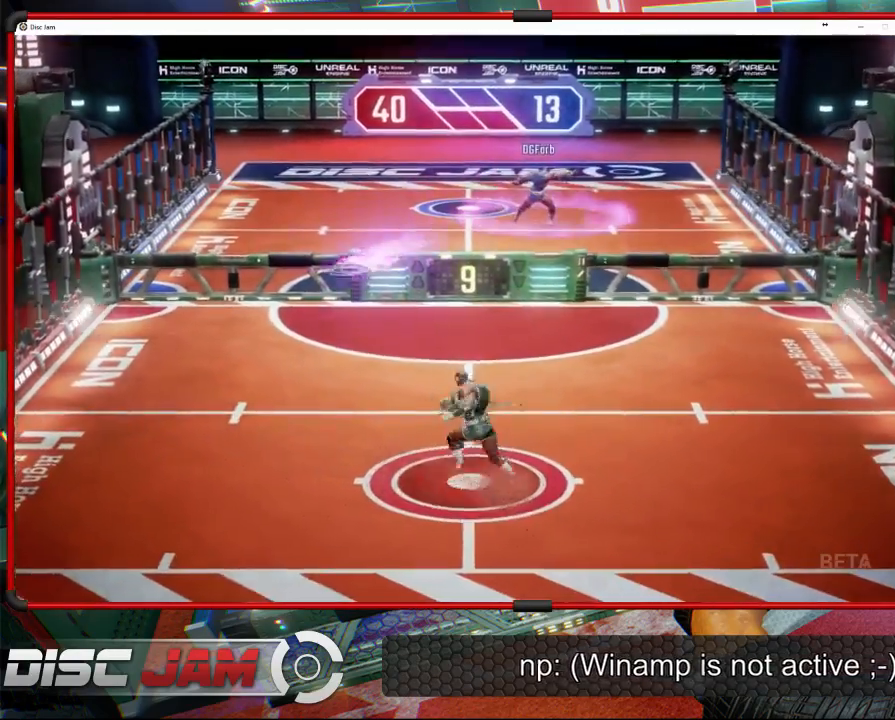
{"buttons": ["X"], "left_stick": "down-left", "events": [[33, "left_stick", "left"], [100, "X", "down"], [400, "left_stick", "down-left"]]}
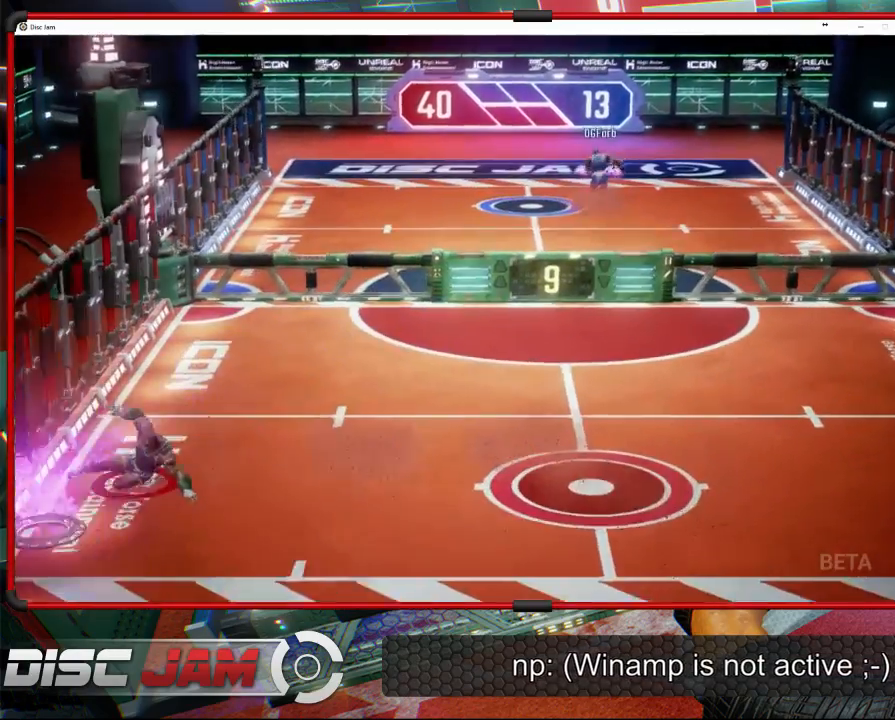
{"buttons": ["A"], "left_stick": "right", "events": [[33, "left_stick", "down-right"], [67, "X", "up"], [133, "left_stick", "right"], [500, "A", "down"]]}
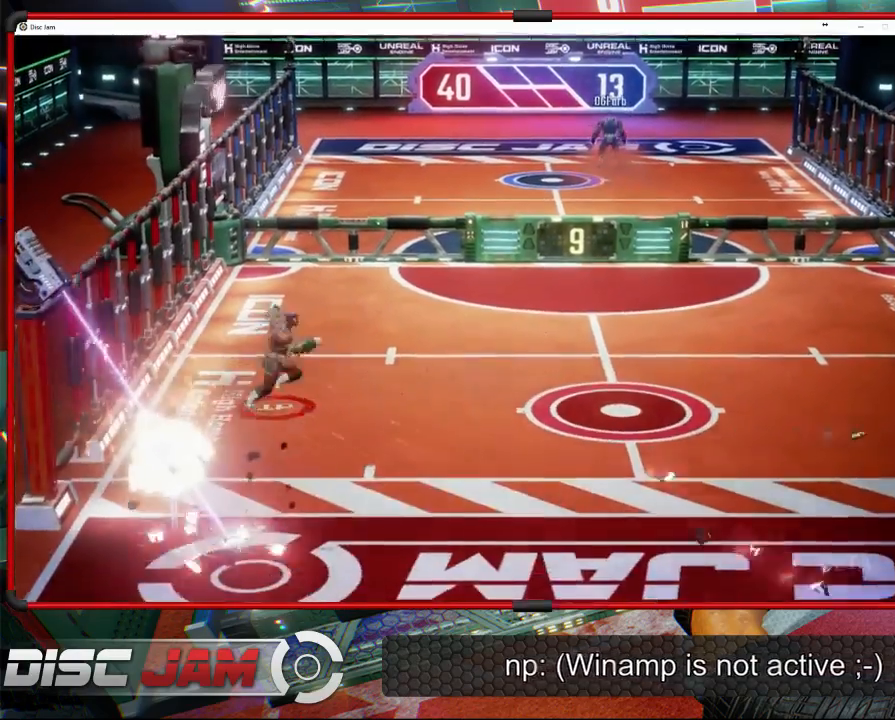
{"buttons": ["A"], "left_stick": "right", "events": []}
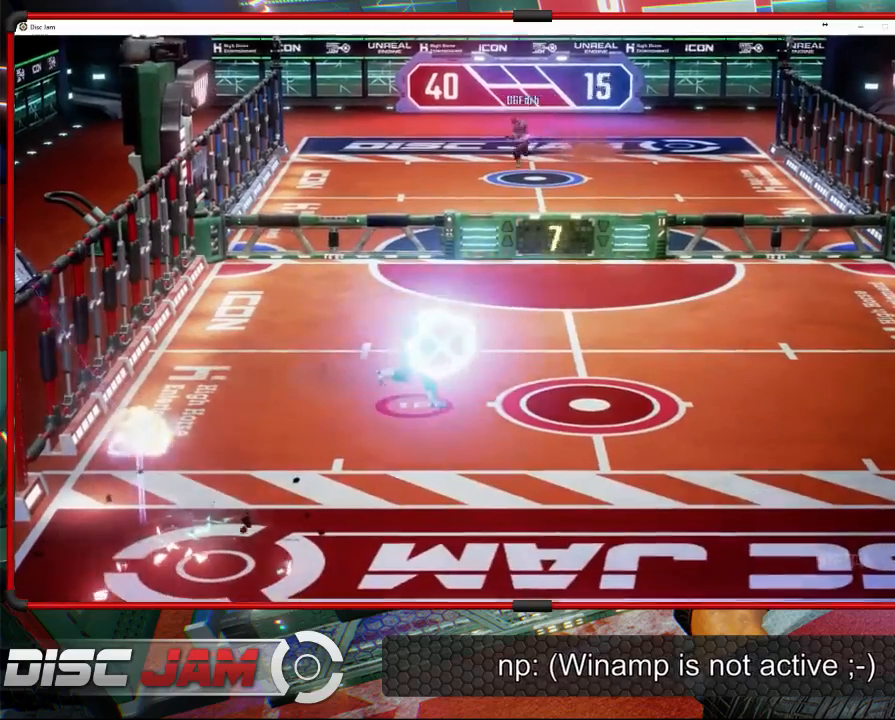
{"buttons": ["A"], "left_stick": "down-left", "events": [[200, "left_stick", "up-right"], [333, "left_stick", "up-left"], [433, "left_stick", "down-left"]]}
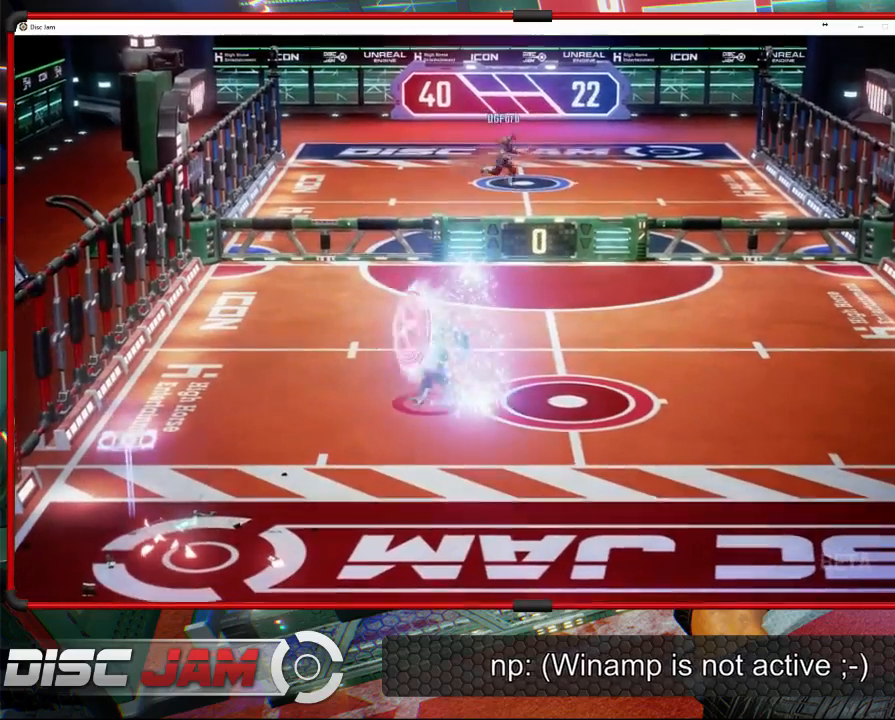
{"buttons": ["A"], "left_stick": "left", "events": [[100, "left_stick", "down-right"], [300, "left_stick", "up-right"], [433, "left_stick", "up-left"], [500, "left_stick", "left"]]}
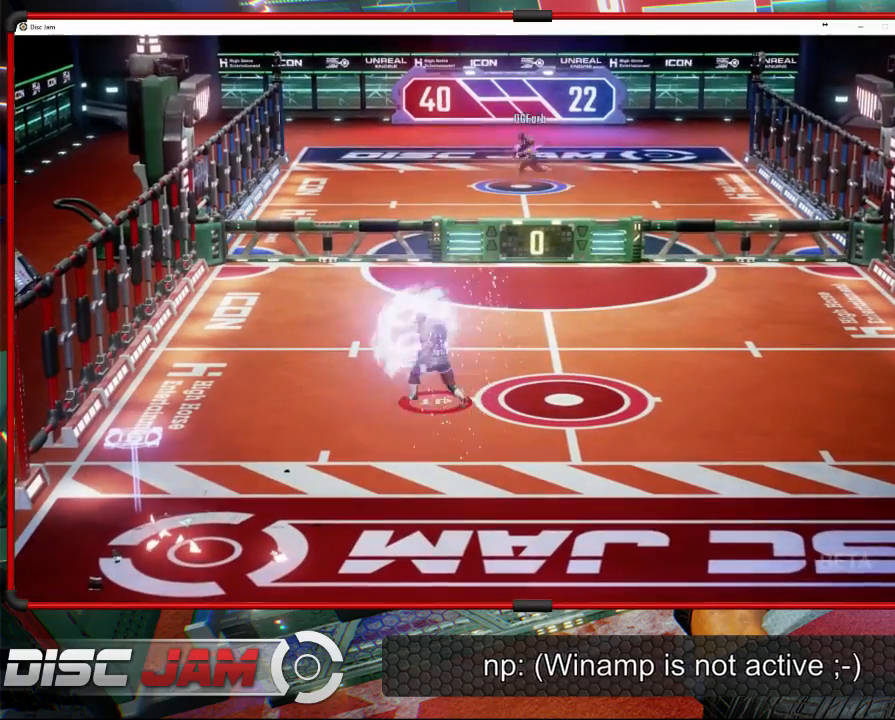
{"buttons": ["A"], "left_stick": "down-left", "events": [[33, "left_stick", "down-left"], [133, "left_stick", "down-right"], [267, "left_stick", "up-right"], [333, "left_stick", "up-left"], [433, "left_stick", "down-left"]]}
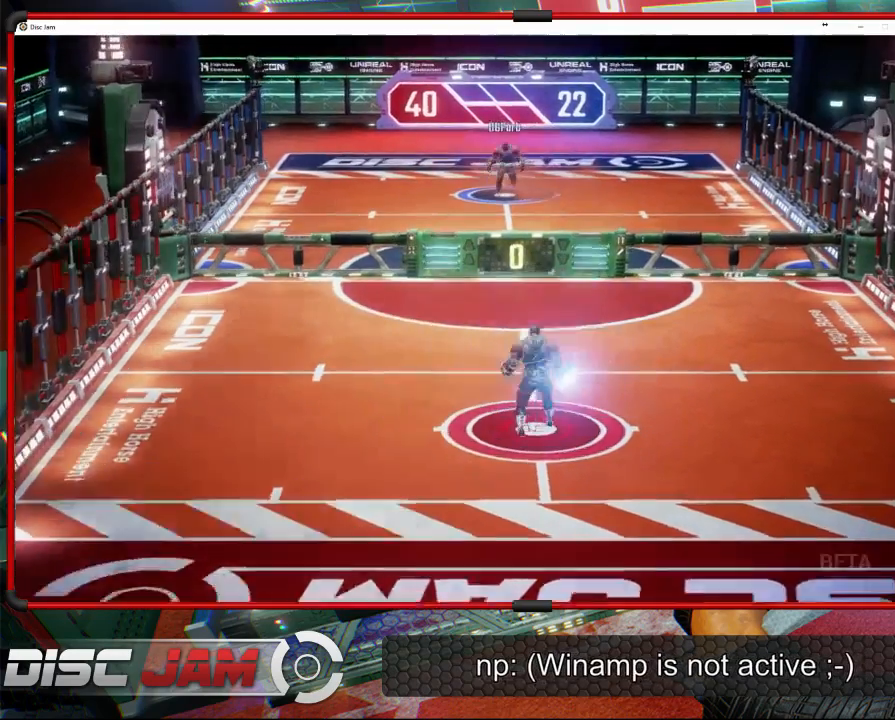
{"buttons": [], "left_stick": "center", "events": [[33, "left_stick", "down-right"], [133, "left_stick", "up-right"], [233, "left_stick", "up-left"], [333, "left_stick", "center"], [400, "A", "up"]]}
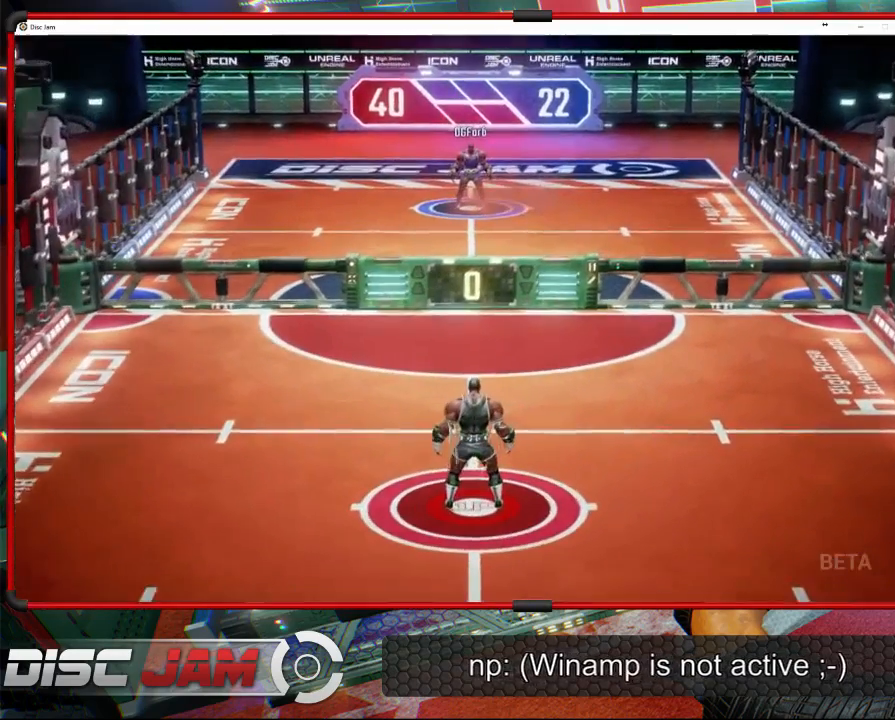
{"buttons": [], "left_stick": "center", "events": []}
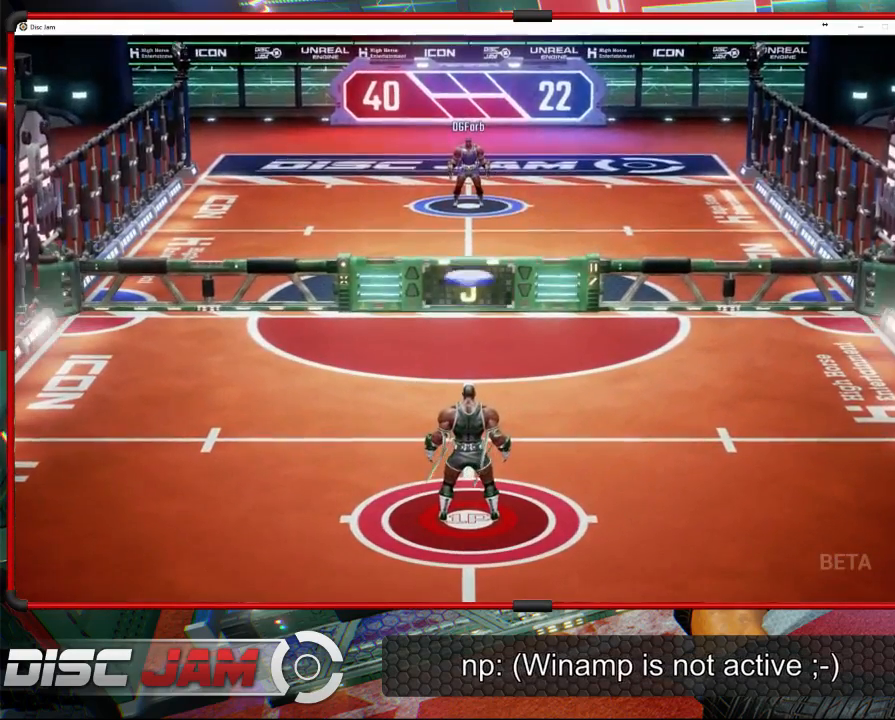
{"buttons": ["A", "L3"], "left_stick": "up-left", "events": [[133, "left_stick", "down-left"], [400, "A", "down"], [400, "L3", "down"], [433, "left_stick", "up-left"]]}
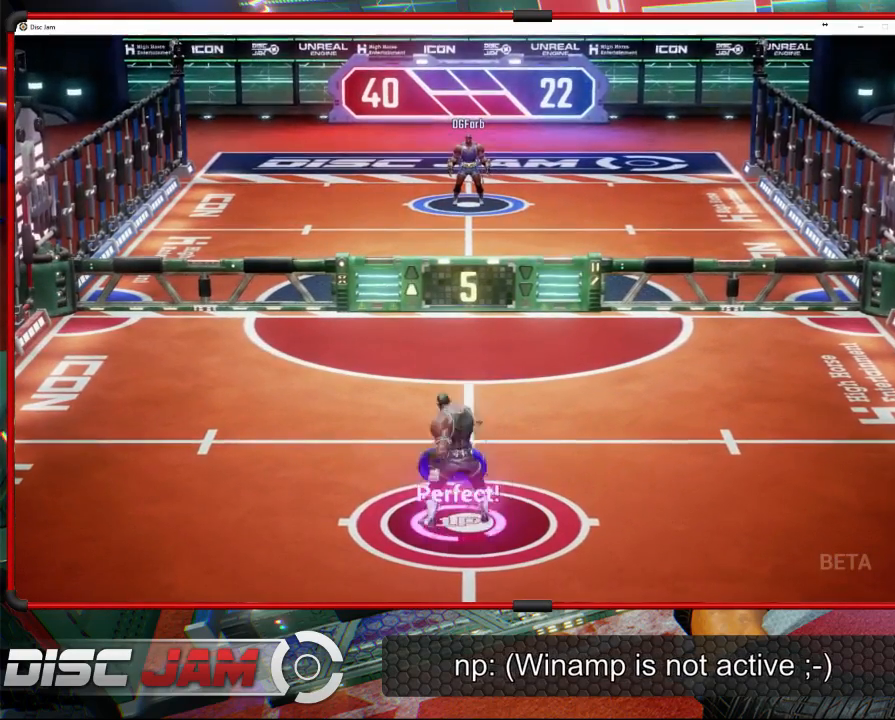
{"buttons": ["A"], "left_stick": "up", "events": [[167, "left_stick", "up"], [467, "L3", "up"]]}
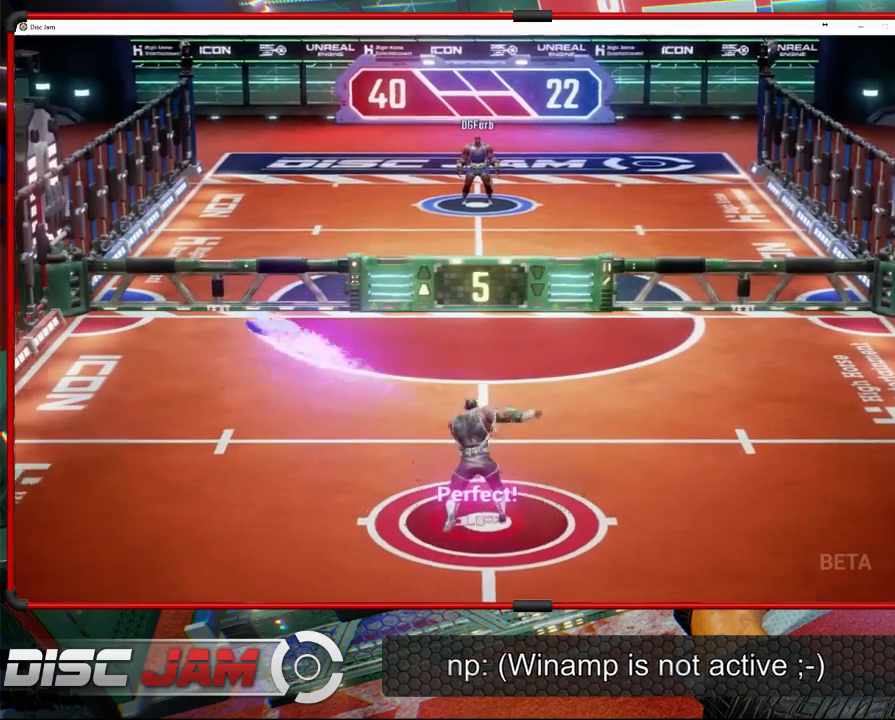
{"buttons": [], "left_stick": "center", "events": [[133, "left_stick", "center"], [167, "A", "up"]]}